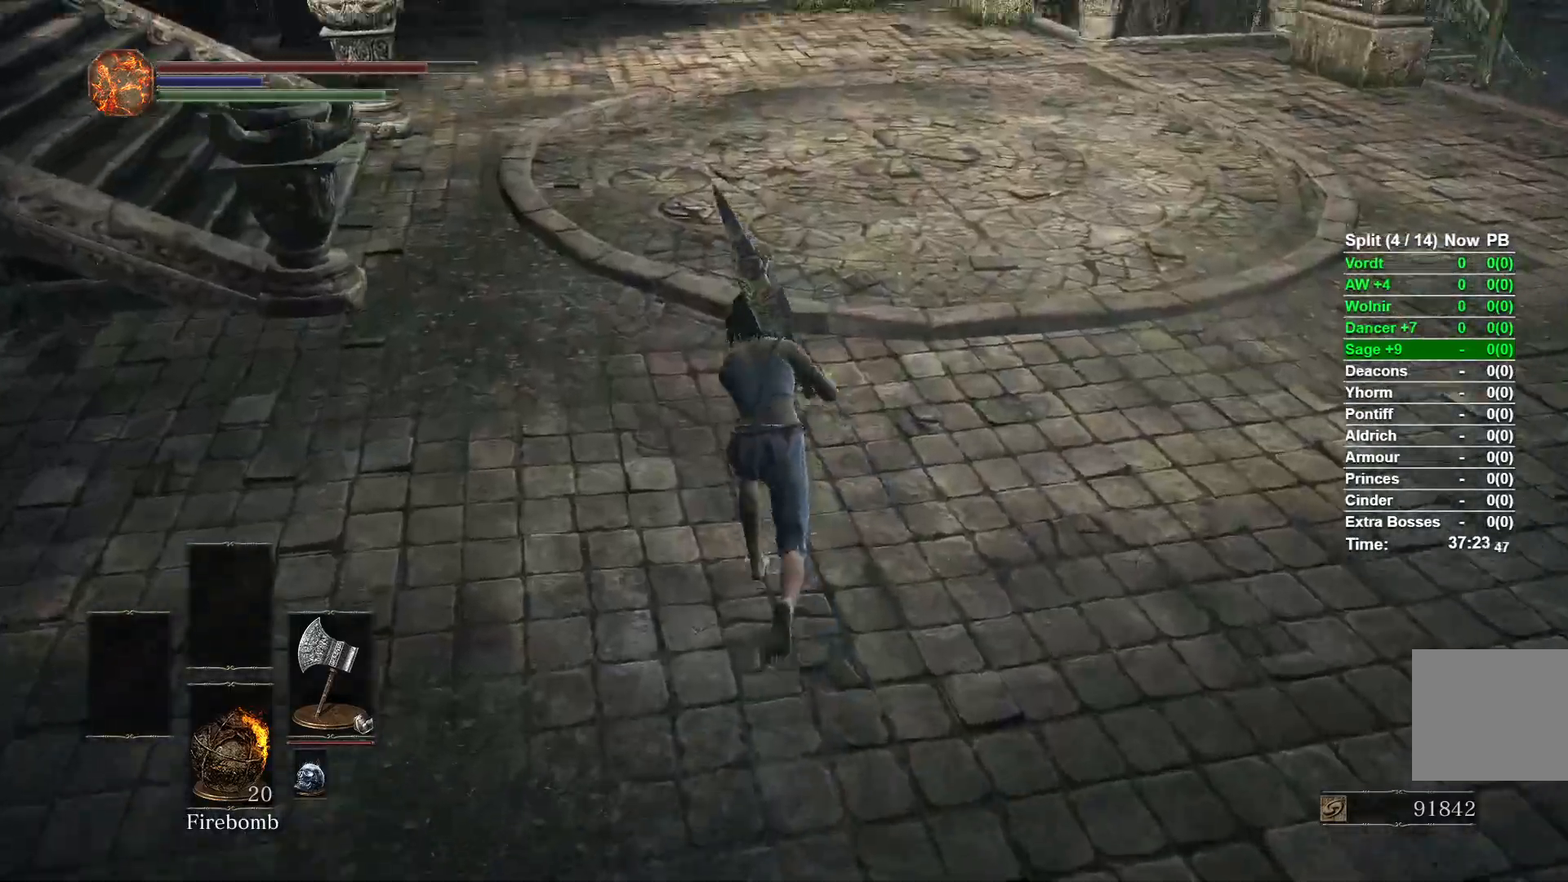
Gameplay with a controller (Xbox layout); each line is a JSON object with the inputs held at the frame after it. "events" lists button and stick changes between this image and that frame as [ms after this image, input, new state], when the widget could be followed in between.
{"buttons": ["B"], "left_stick": "up", "right_stick": "center", "events": [[417, "right_stick", "center"]]}
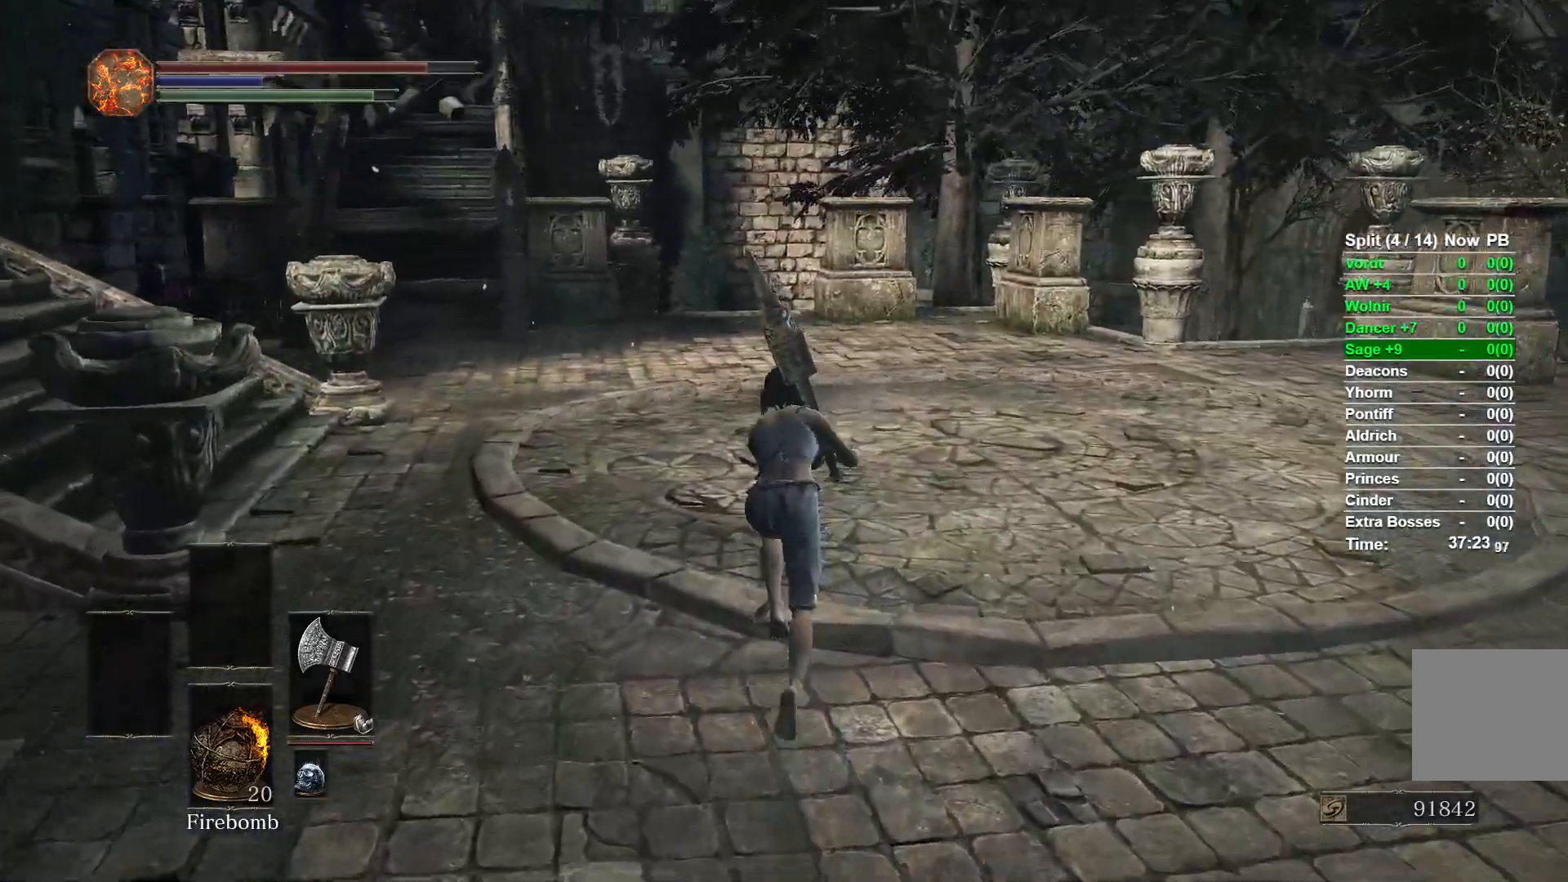
{"buttons": ["B"], "left_stick": "up", "right_stick": "center", "events": []}
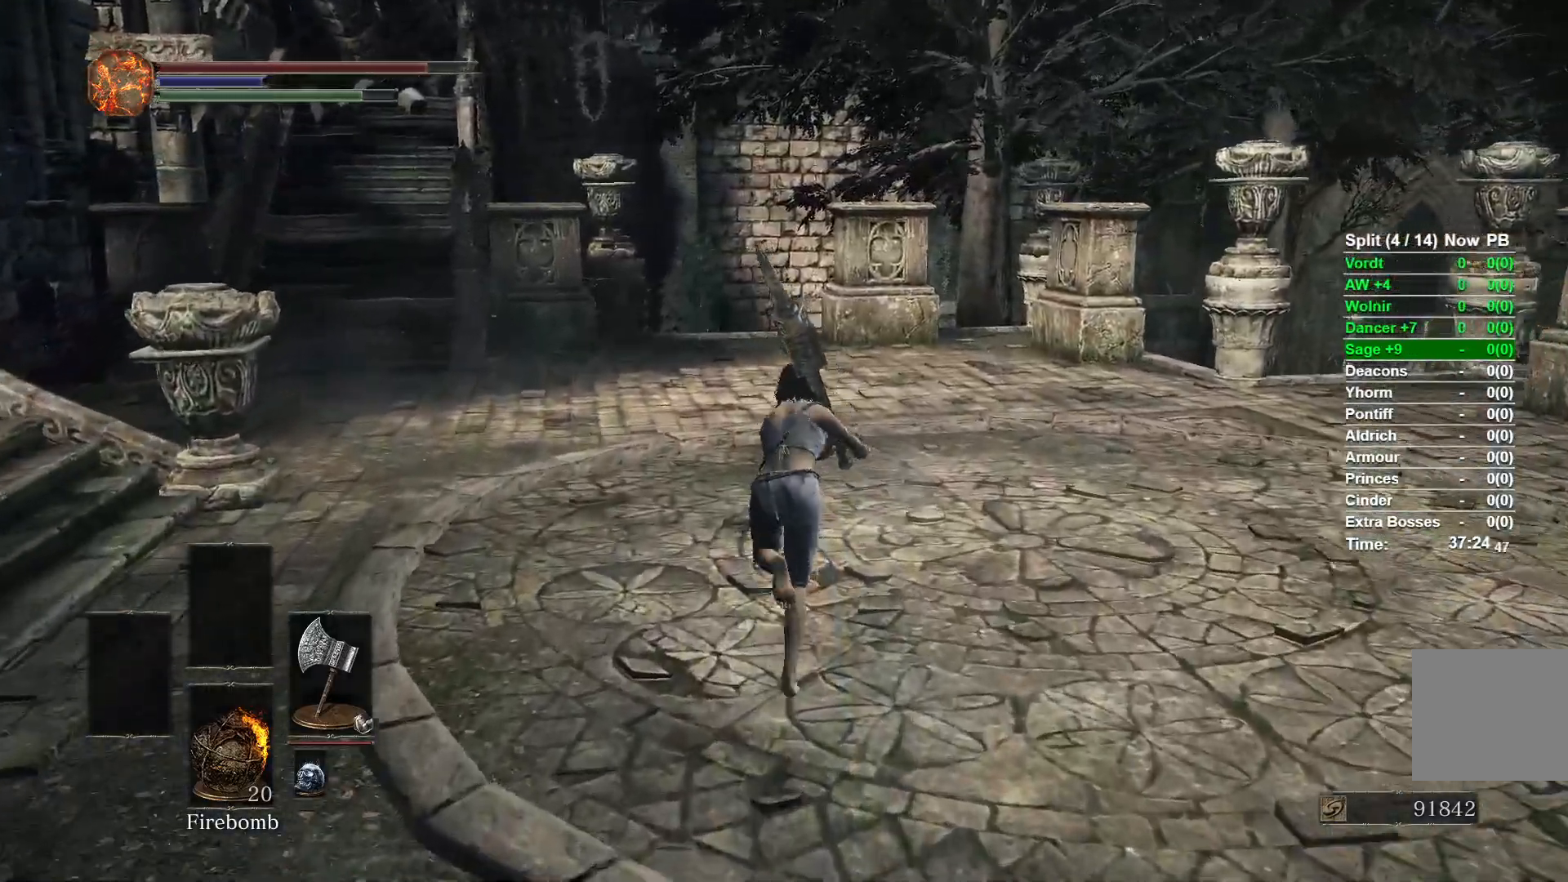
{"buttons": ["B"], "left_stick": "up", "right_stick": "down", "events": [[67, "right_stick", "down"]]}
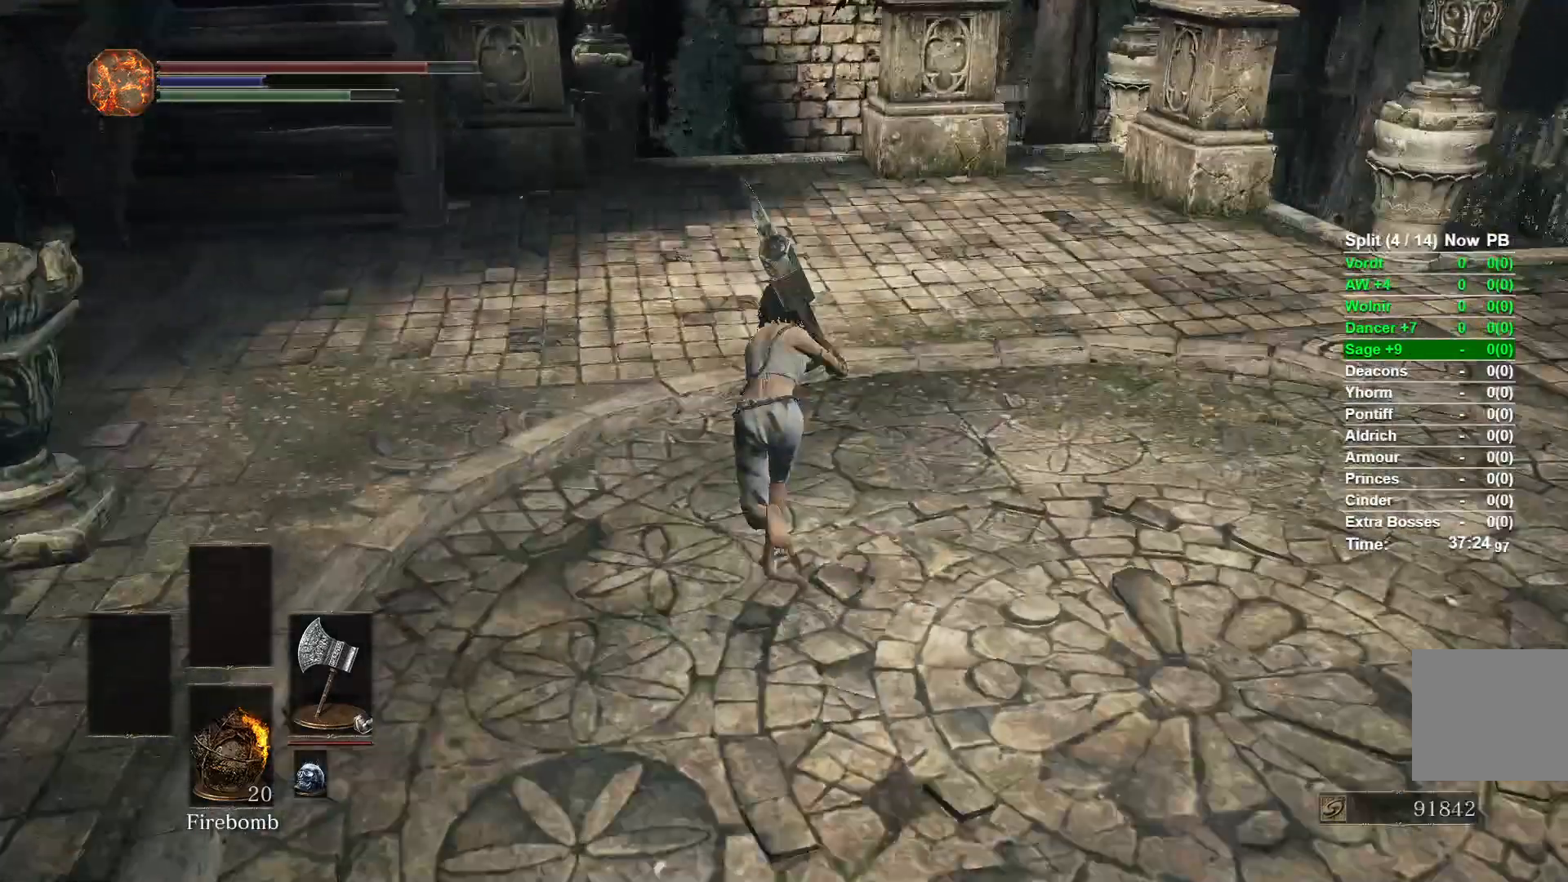
{"buttons": ["B"], "left_stick": "up", "right_stick": "center", "events": [[383, "right_stick", "center"]]}
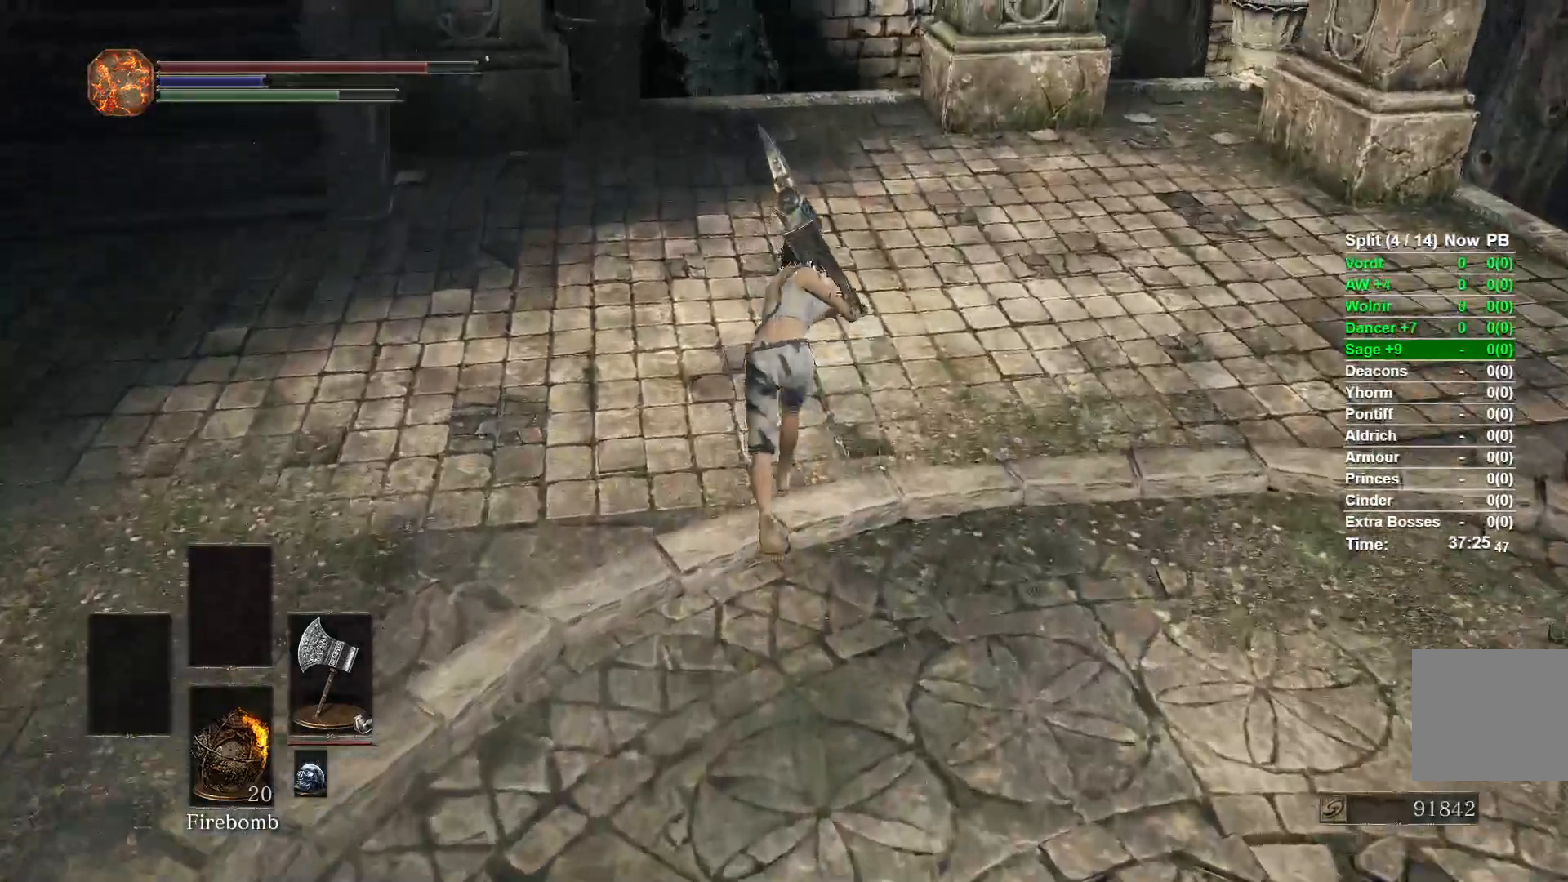
{"buttons": ["B"], "left_stick": "up", "right_stick": "center", "events": []}
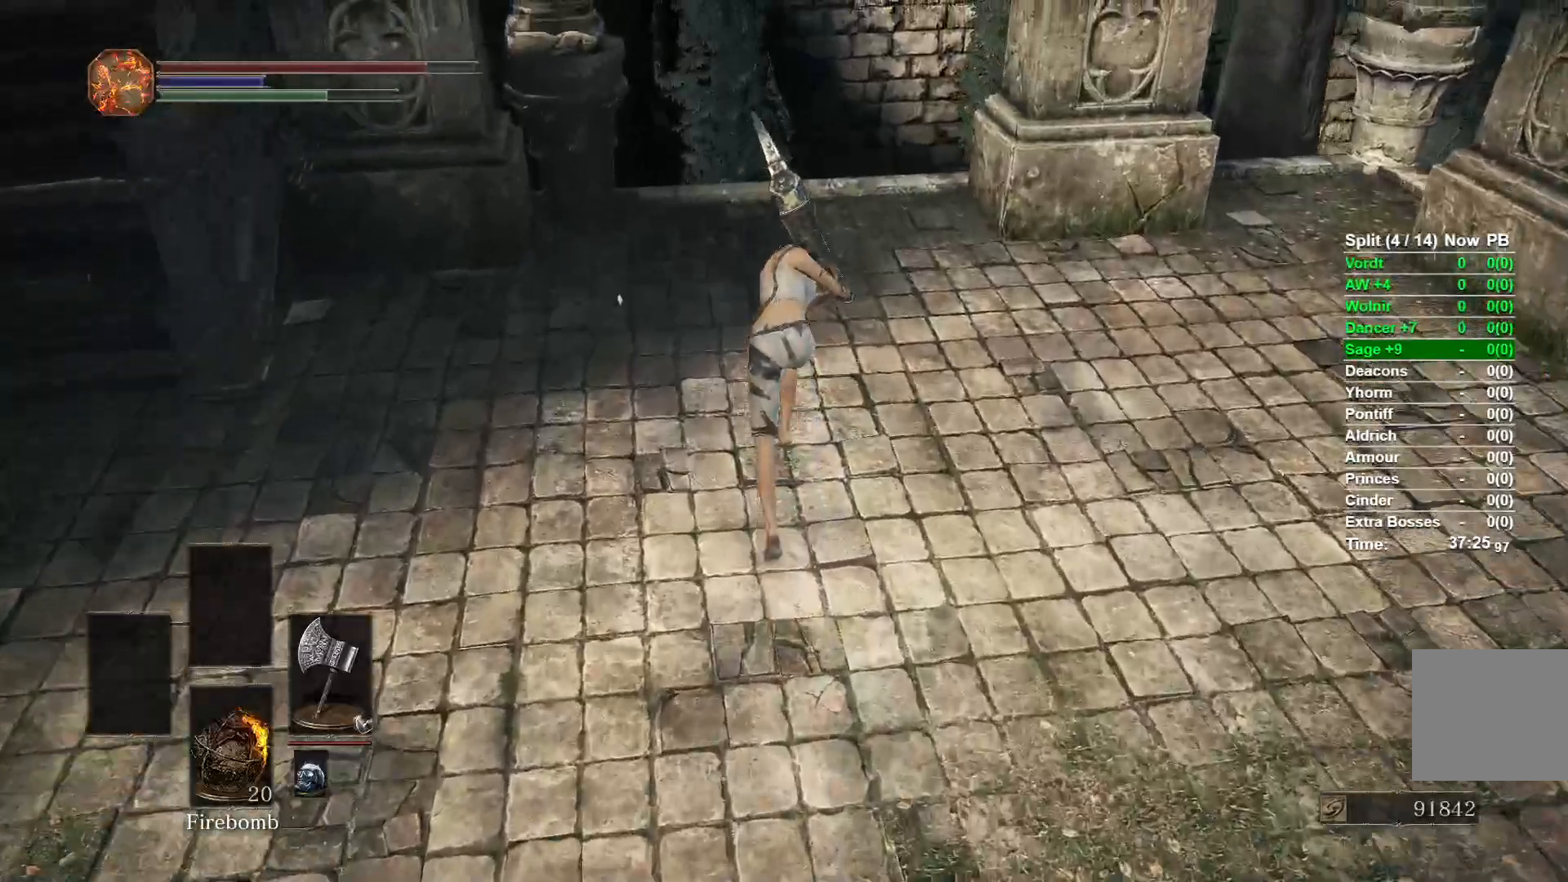
{"buttons": ["B"], "left_stick": "up", "right_stick": "right", "events": [[133, "L3", "down"], [317, "L3", "up"], [400, "right_stick", "right"]]}
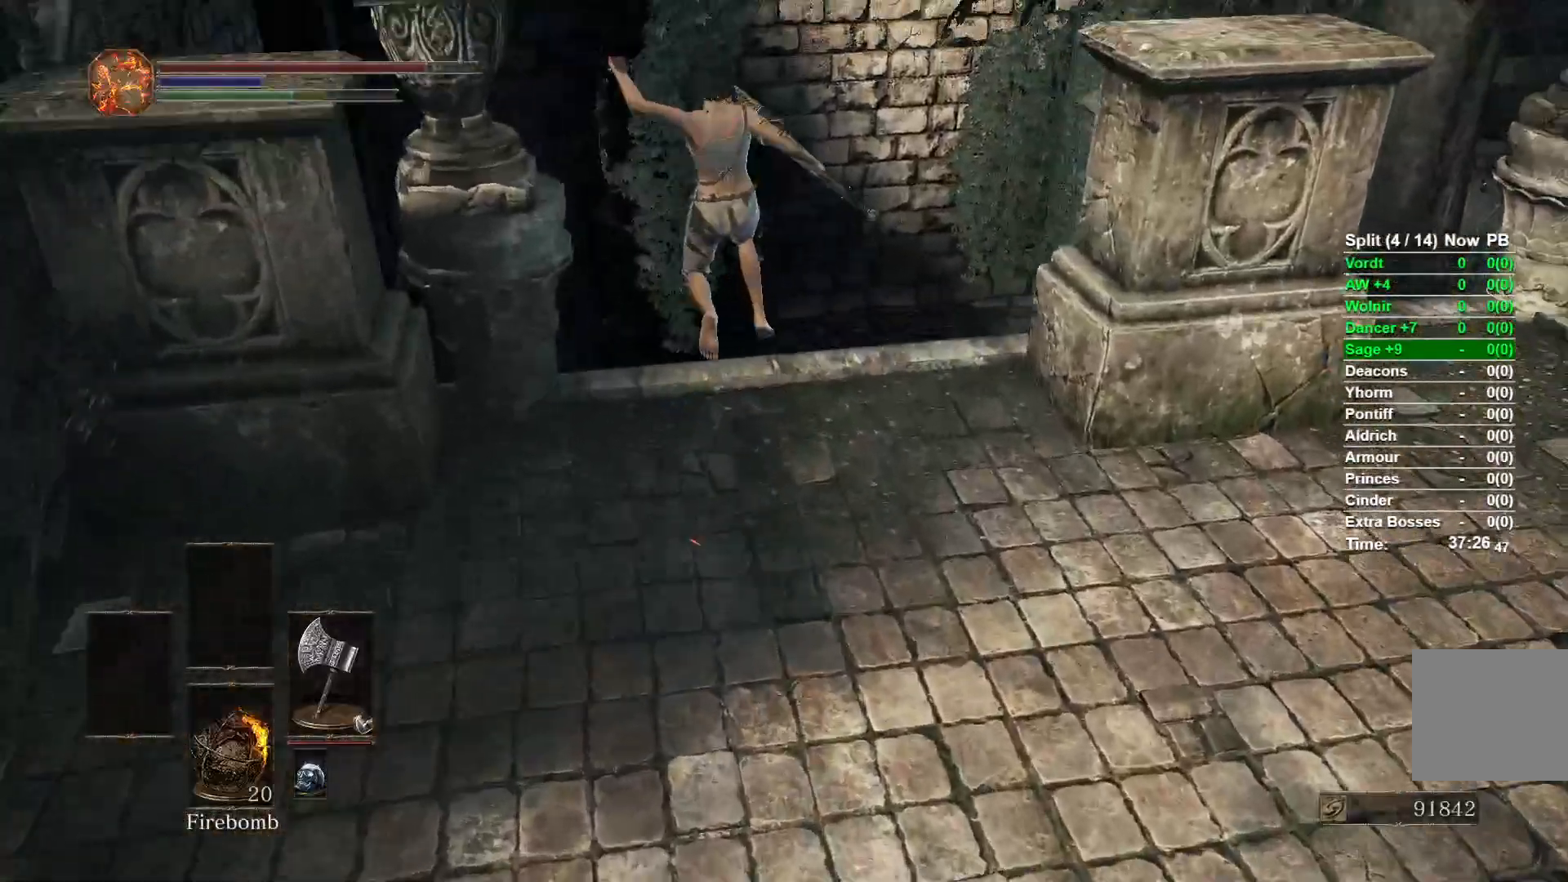
{"buttons": ["B"], "left_stick": "up", "right_stick": "right", "events": []}
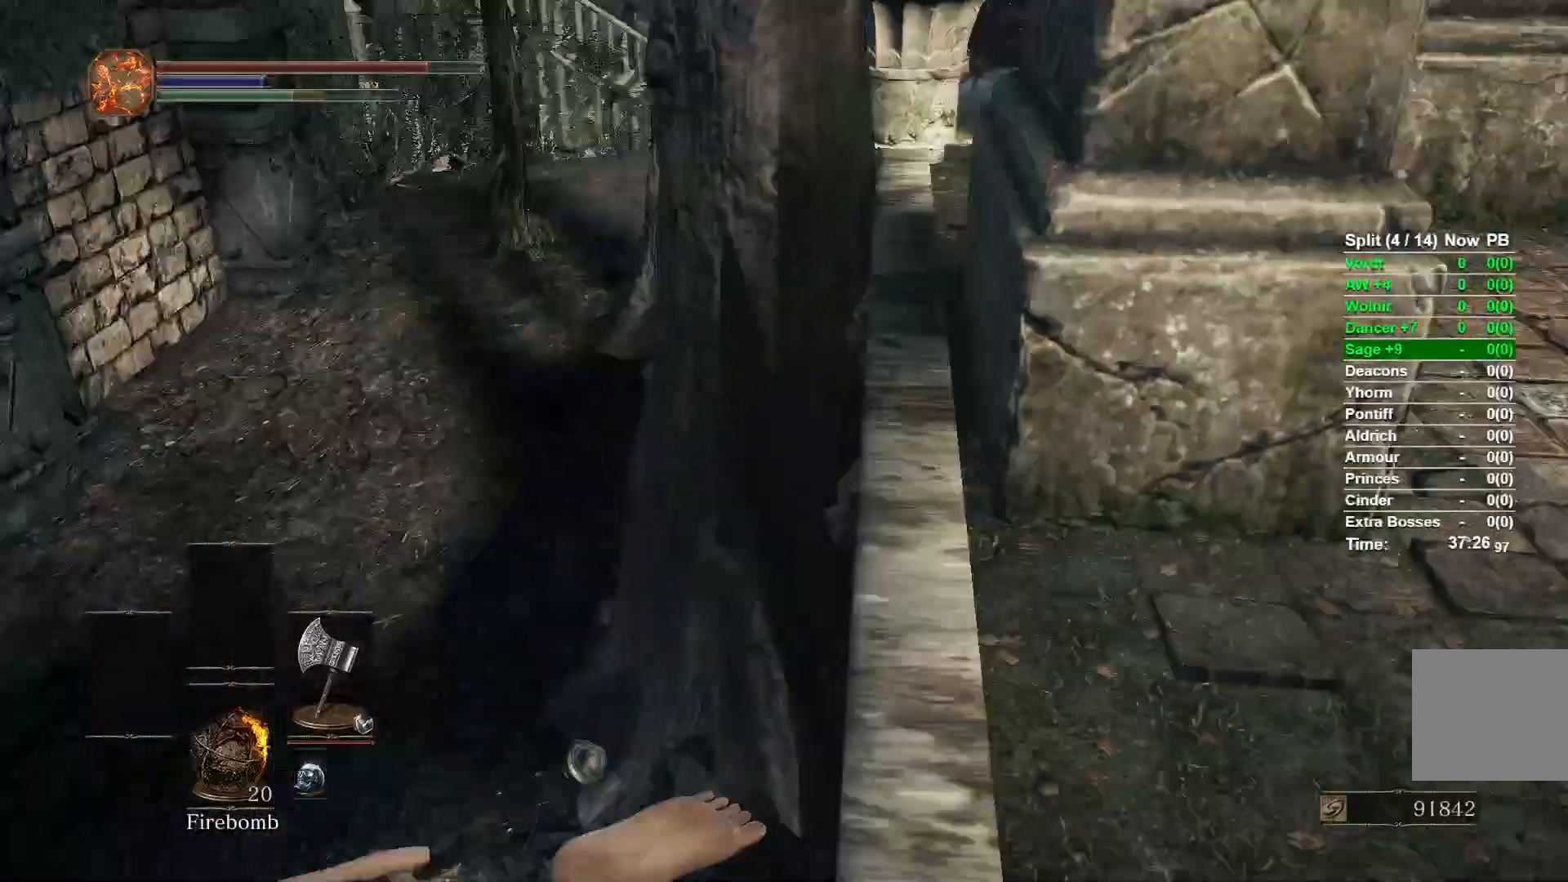
{"buttons": ["B"], "left_stick": "up", "right_stick": "center", "events": [[300, "right_stick", "center"]]}
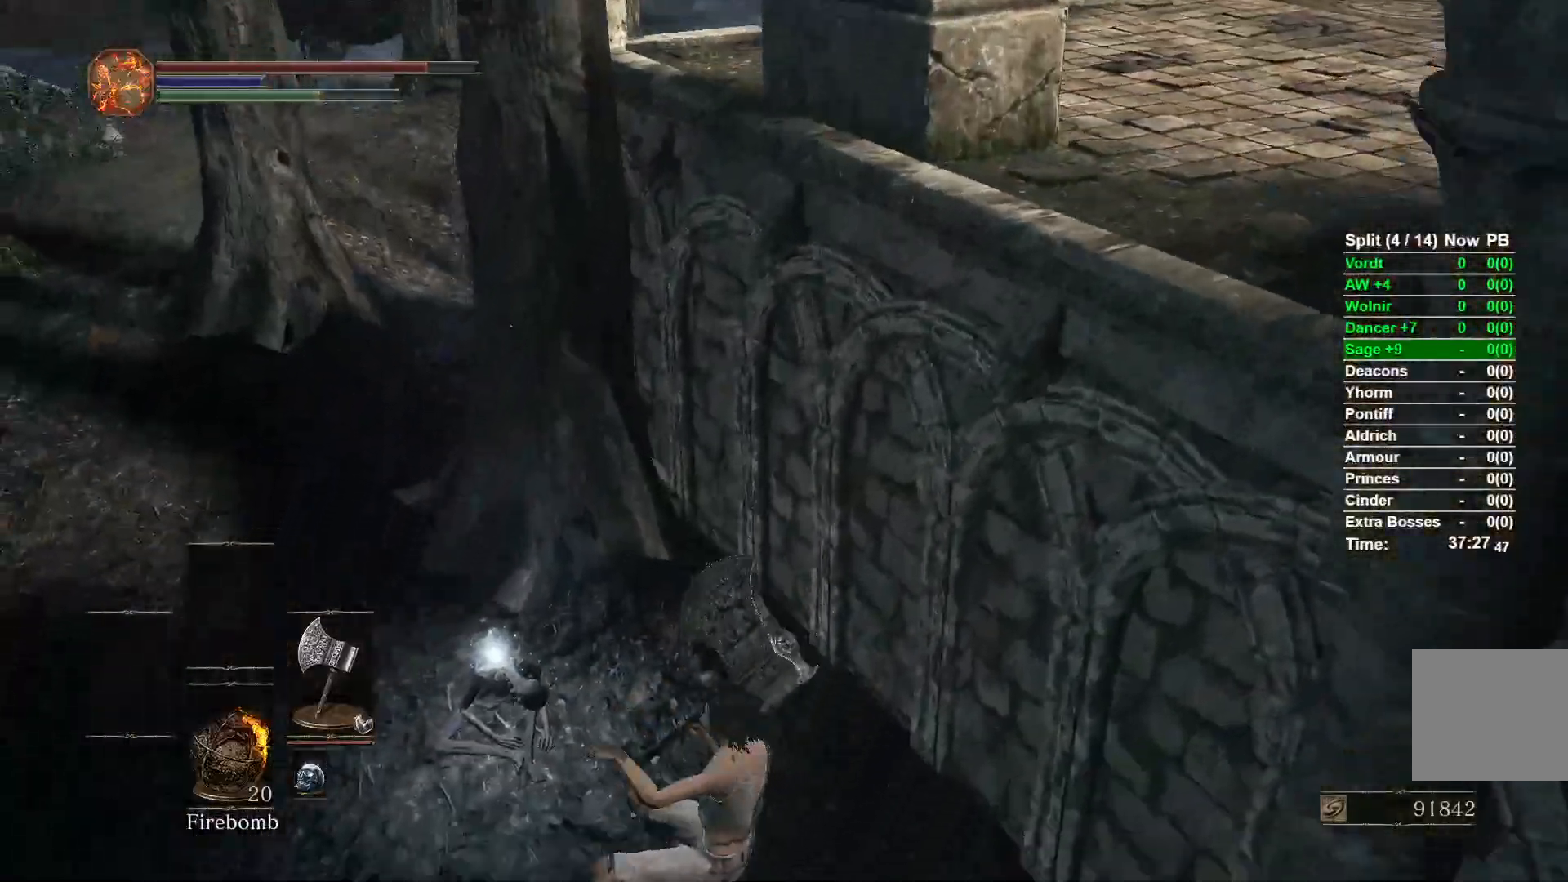
{"buttons": ["B"], "left_stick": "up", "right_stick": "center", "events": [[100, "right_stick", "up"], [367, "right_stick", "center"]]}
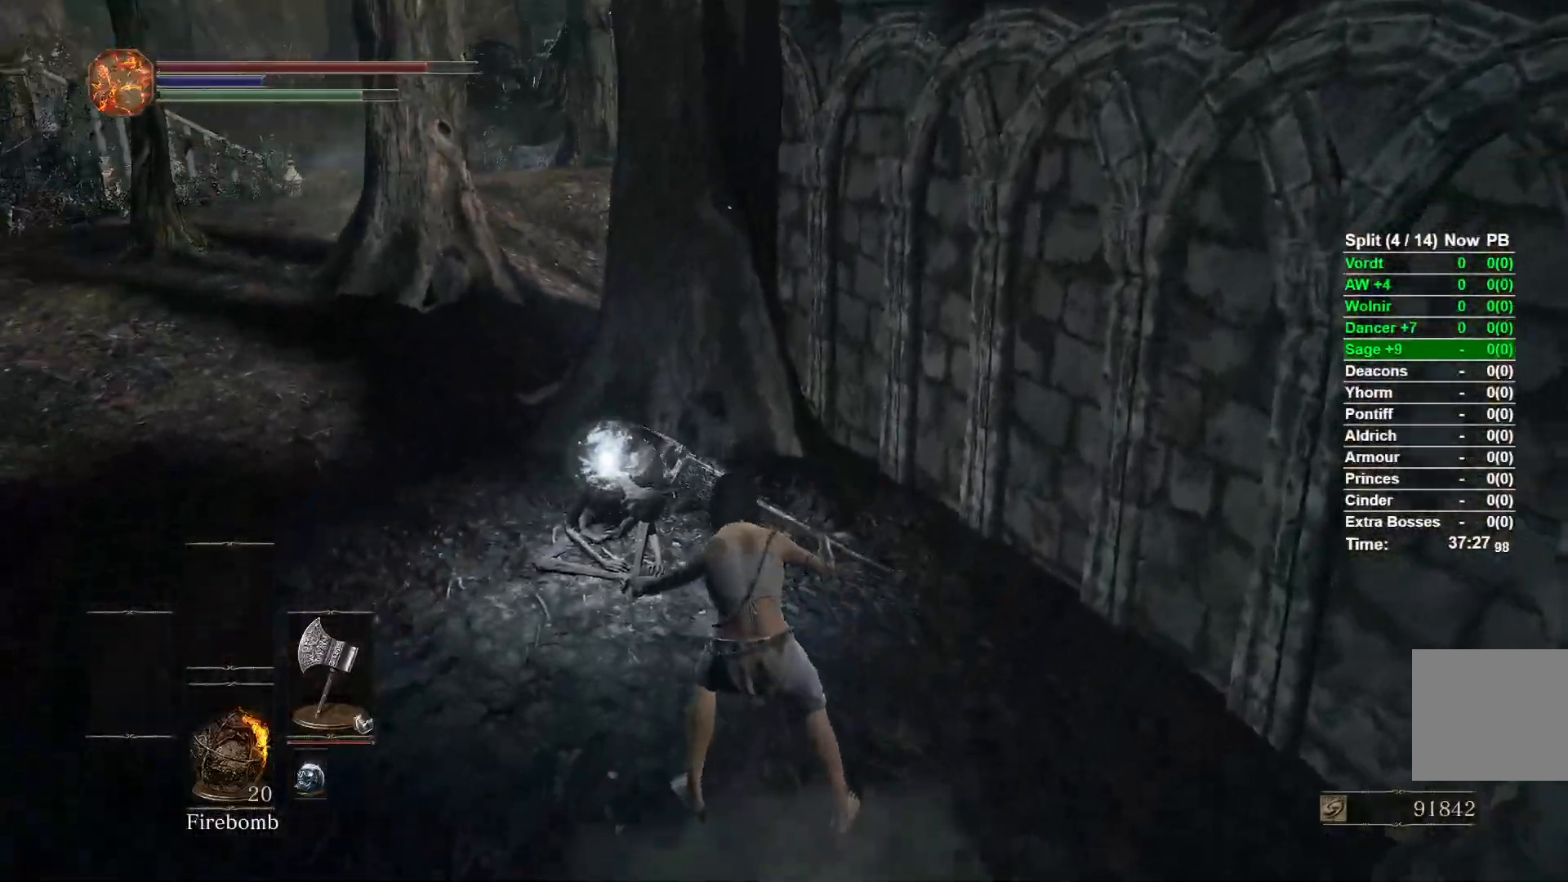
{"buttons": ["B"], "left_stick": "up", "right_stick": "center", "events": [[367, "A", "down"], [467, "A", "up"]]}
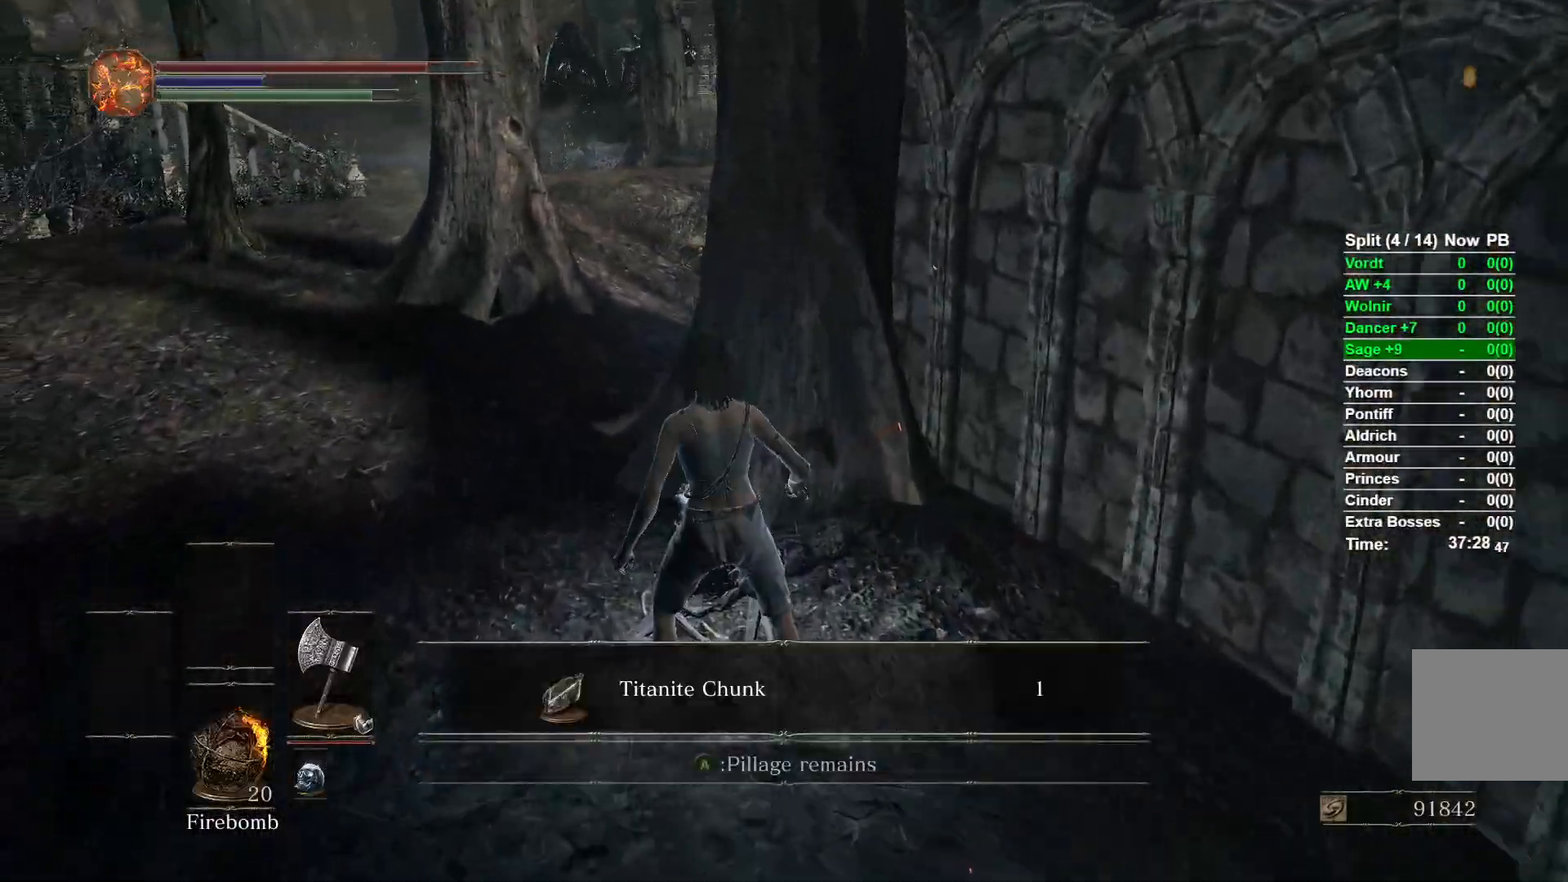
{"buttons": ["A", "B"], "left_stick": "up", "right_stick": "center", "events": [[50, "A", "down"], [117, "A", "up"], [333, "A", "down"], [400, "A", "up"], [467, "A", "down"]]}
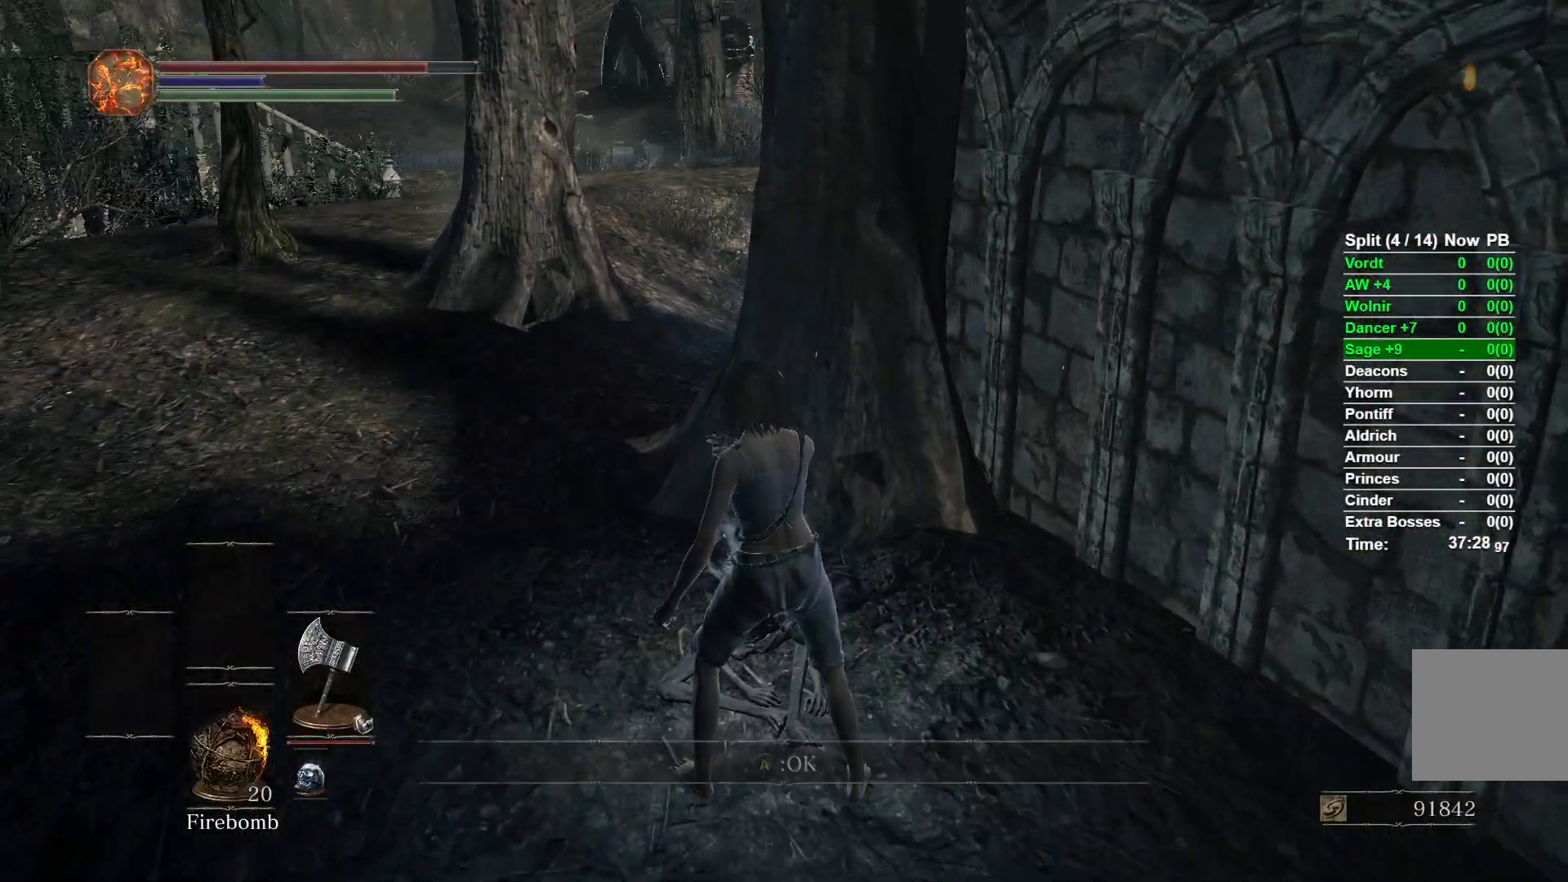
{"buttons": ["B"], "left_stick": "up", "right_stick": "right", "events": [[67, "A", "up"], [433, "right_stick", "right"]]}
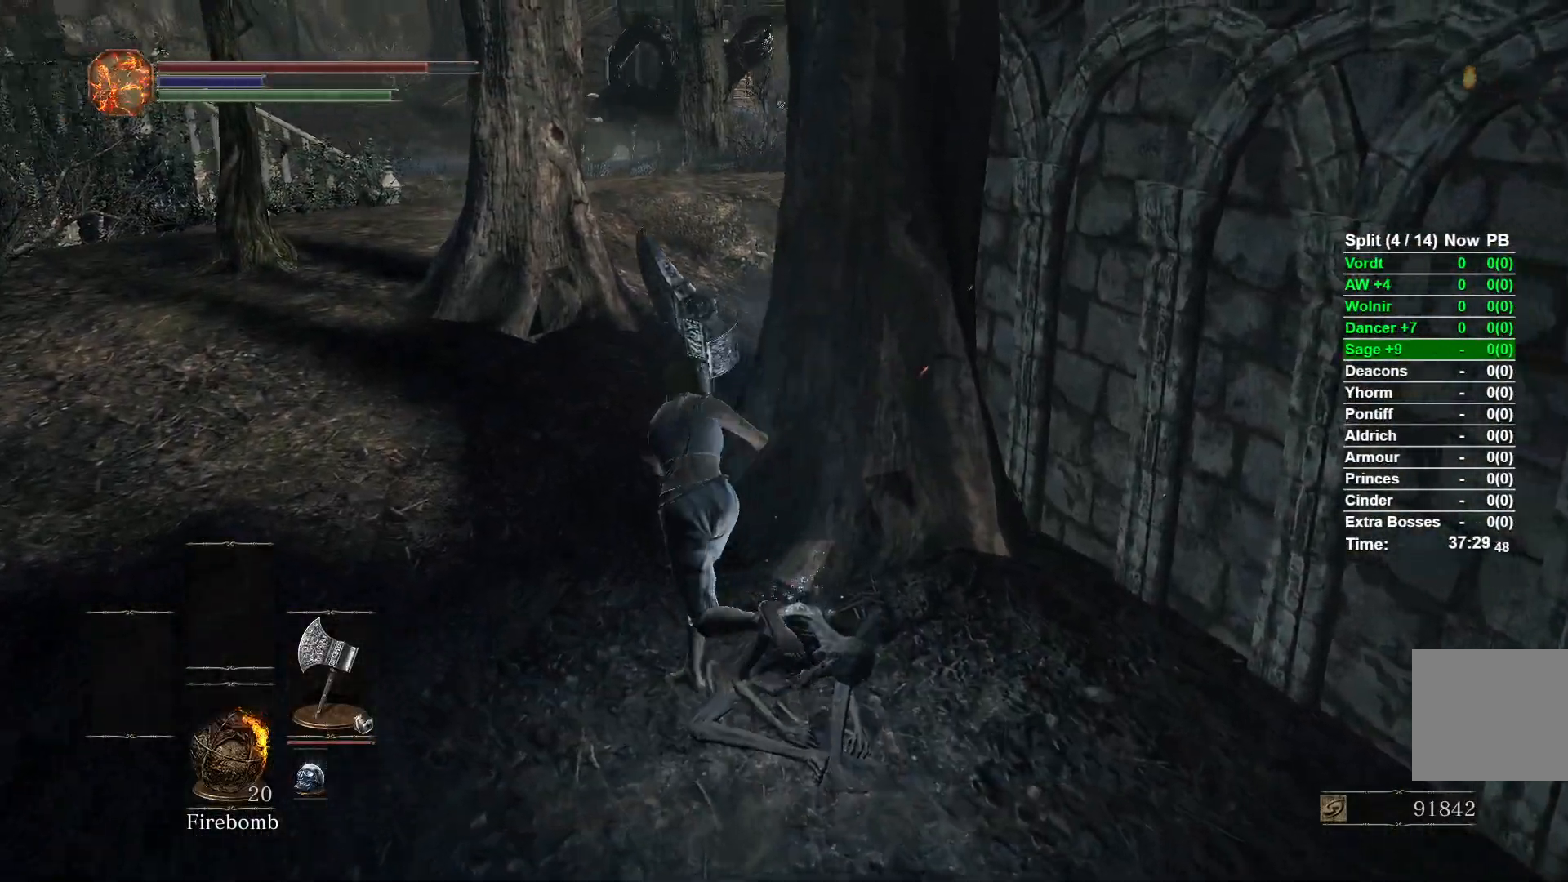
{"buttons": ["B"], "left_stick": "up", "right_stick": "right", "events": []}
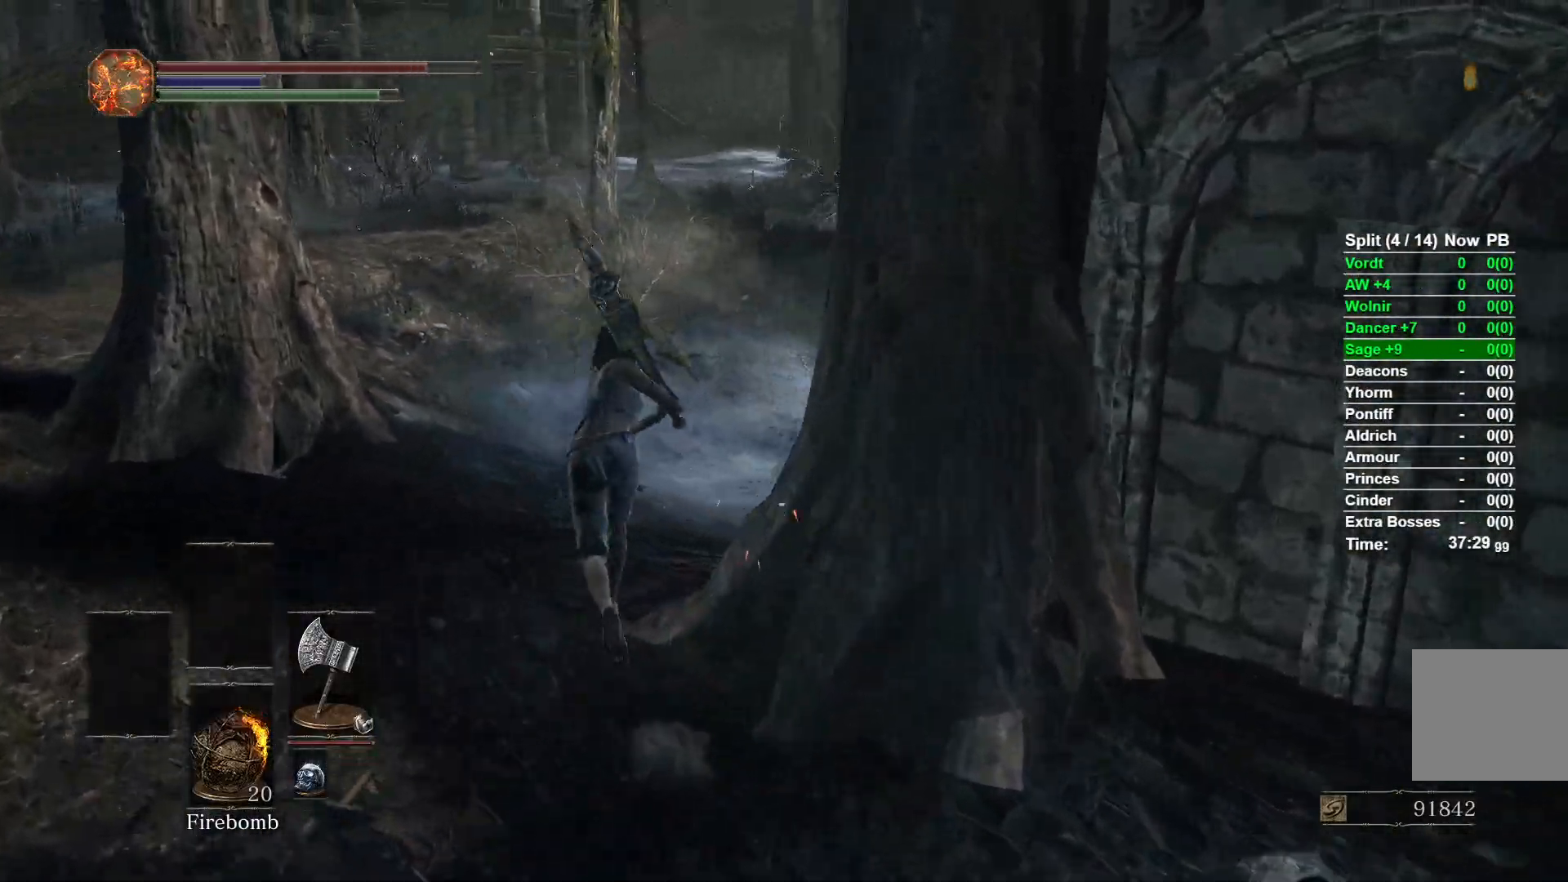
{"buttons": ["B"], "left_stick": "up", "right_stick": "right", "events": []}
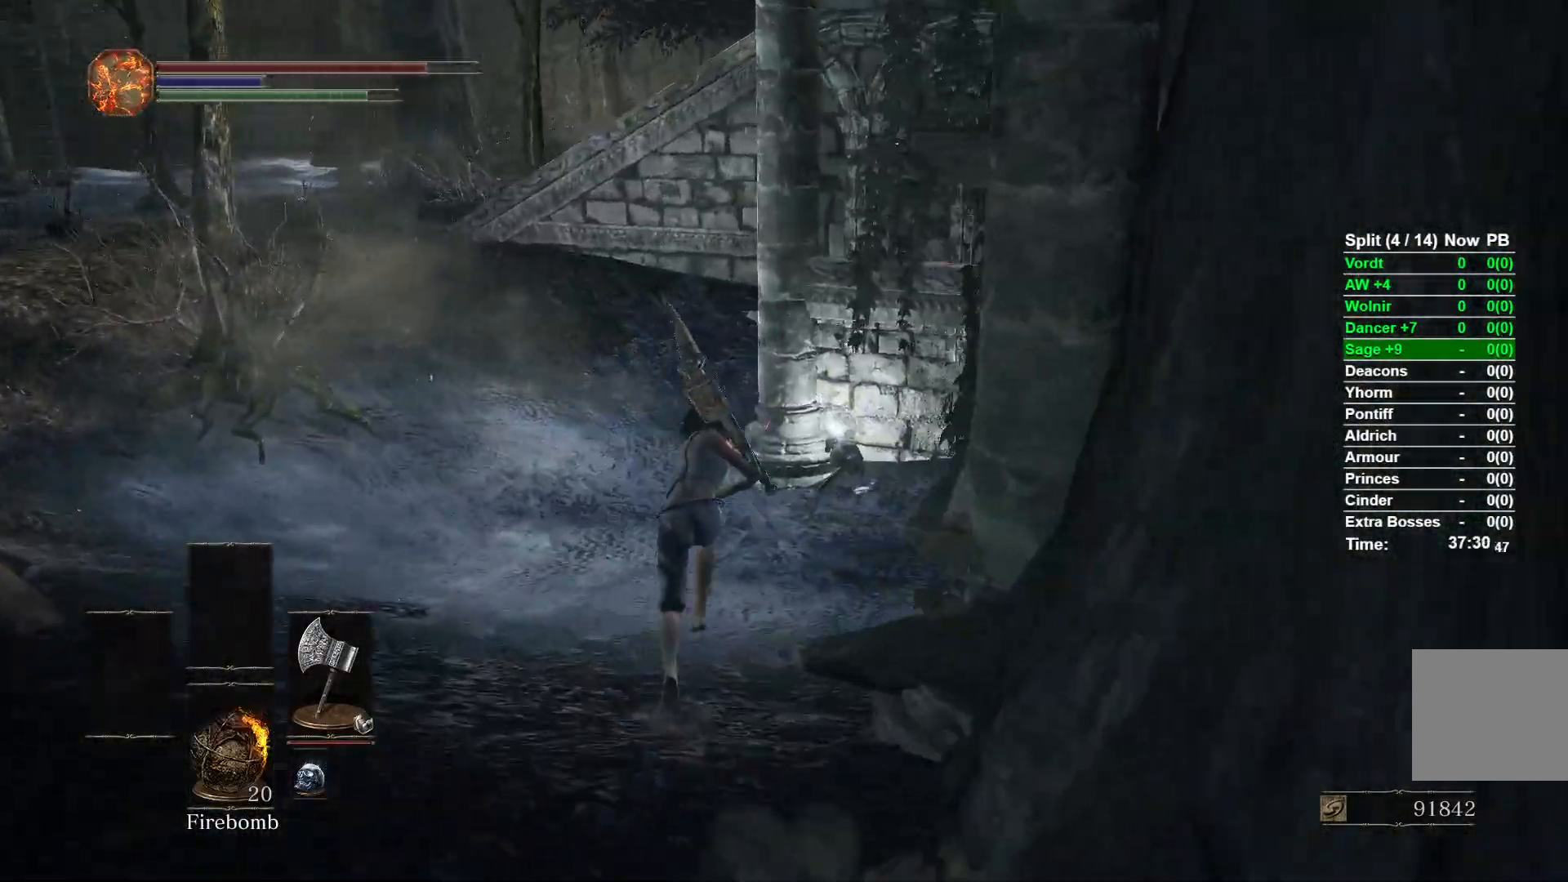
{"buttons": ["B"], "left_stick": "up", "right_stick": "center", "events": [[183, "right_stick", "center"]]}
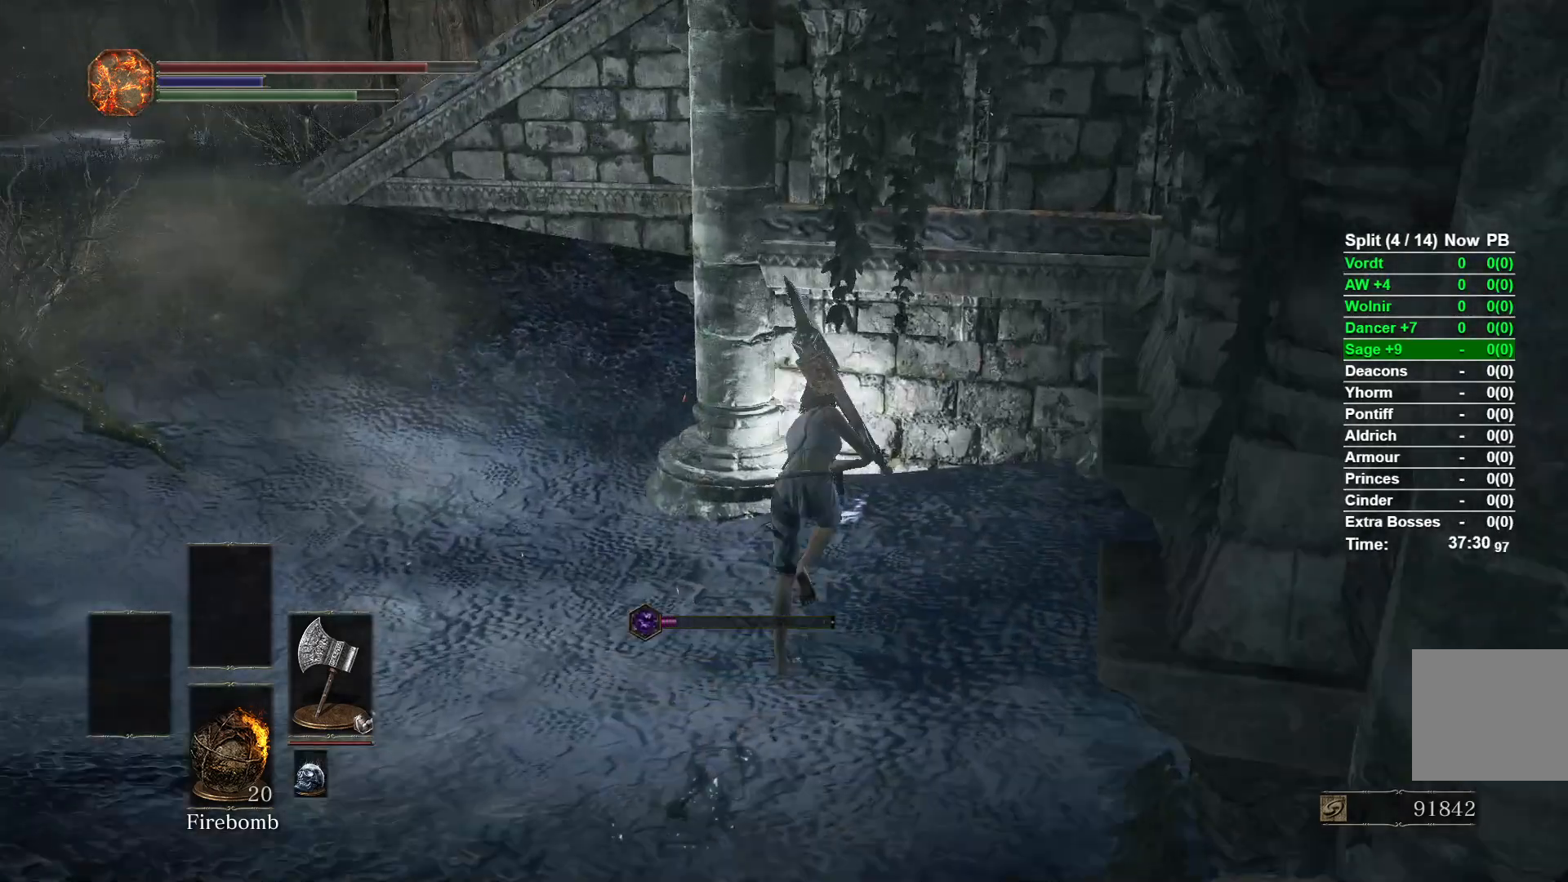
{"buttons": ["B"], "left_stick": "up", "right_stick": "center", "events": [[300, "A", "down"], [417, "A", "up"]]}
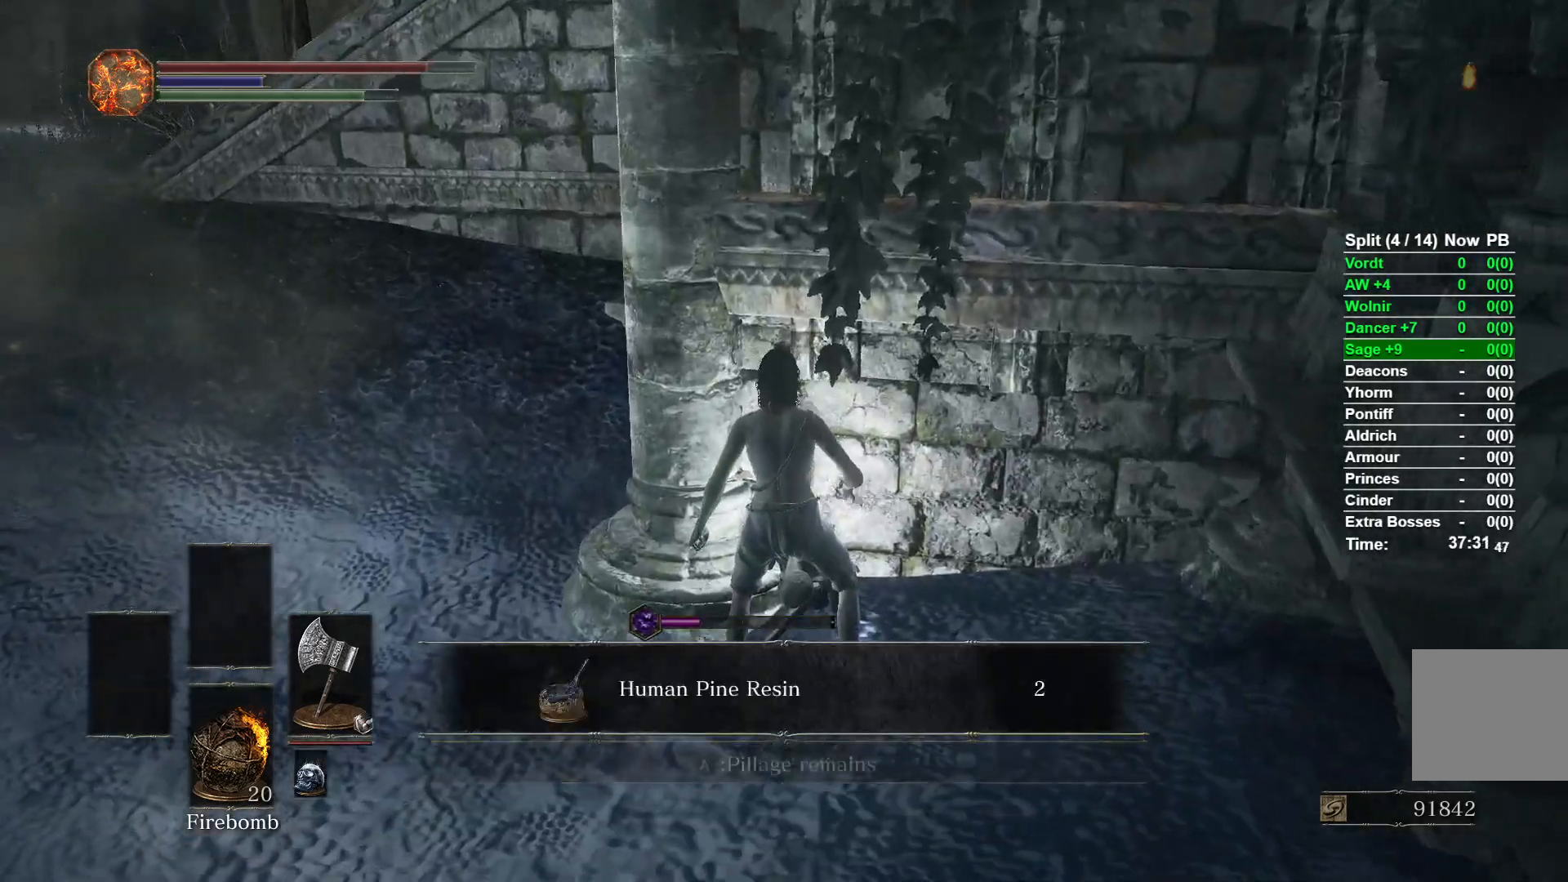
{"buttons": ["B"], "left_stick": "down", "right_stick": "center", "events": [[50, "left_stick", "left"], [183, "left_stick", "down-left"], [350, "START", "down"], [433, "left_stick", "down"], [467, "START", "up"]]}
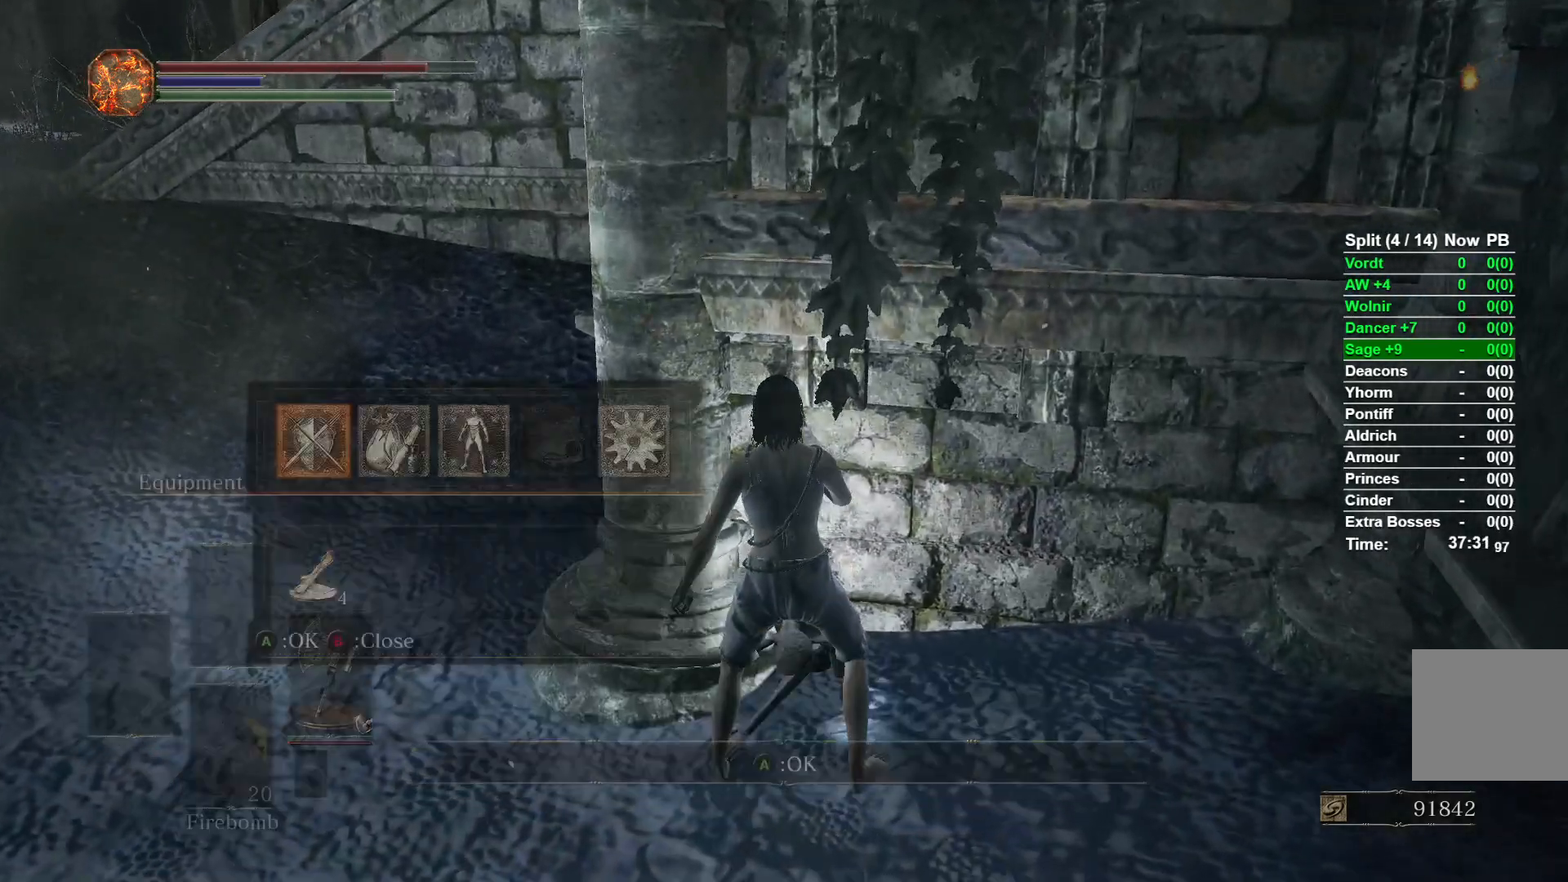
{"buttons": ["A", "B"], "left_stick": "down", "right_stick": "center", "events": [[133, "DPAD_DOWN", "down"], [250, "DPAD_DOWN", "up"], [417, "A", "down"]]}
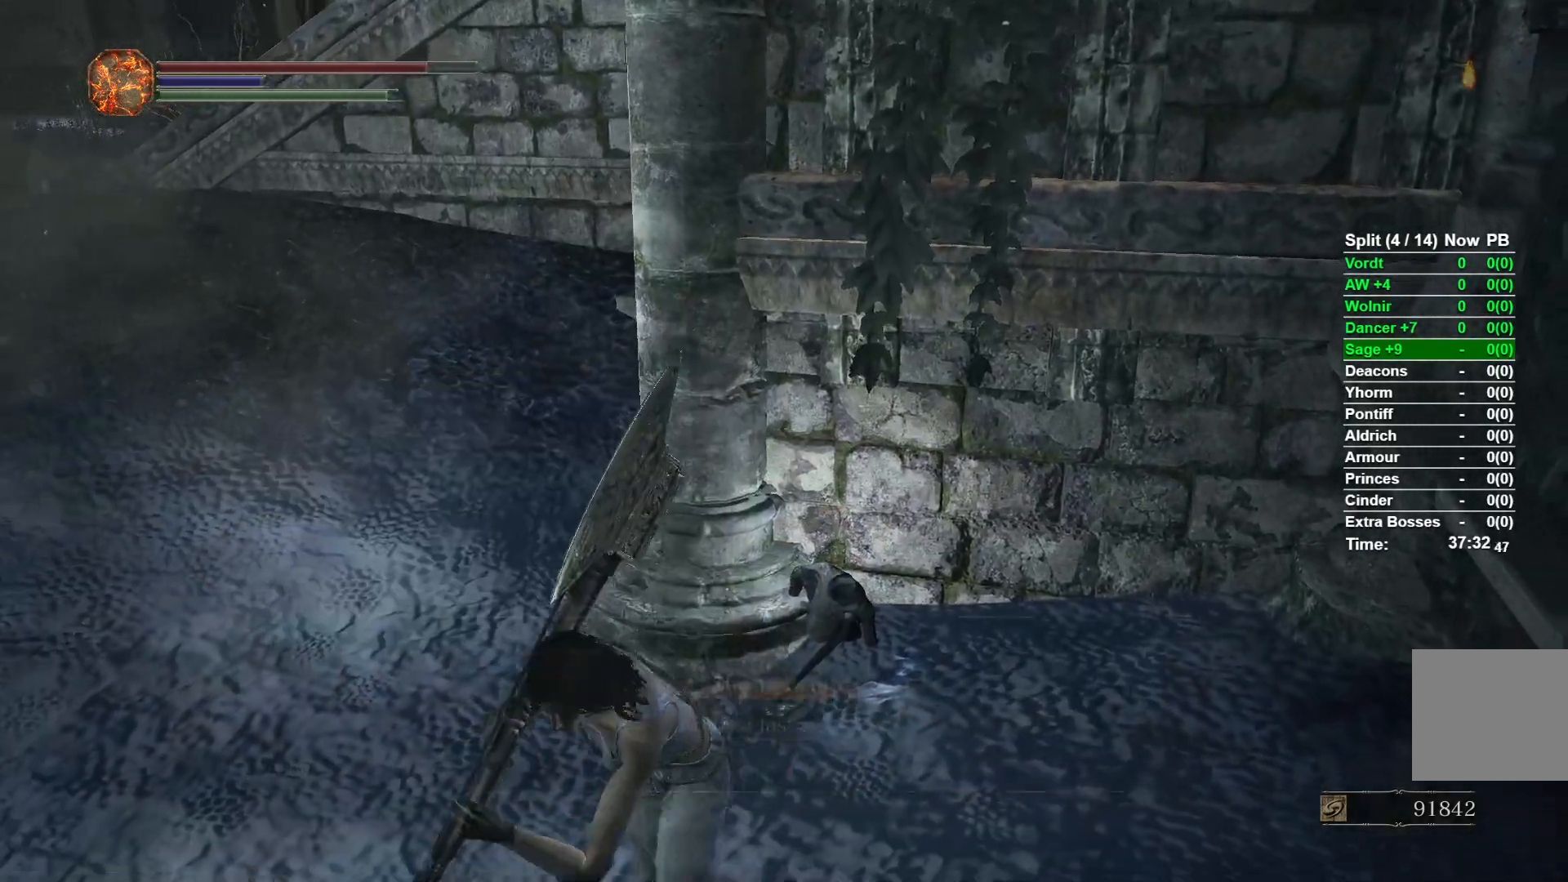
{"buttons": ["B"], "left_stick": "down", "right_stick": "center", "events": [[50, "A", "up"], [217, "DPAD_DOWN", "down"], [317, "DPAD_DOWN", "up"]]}
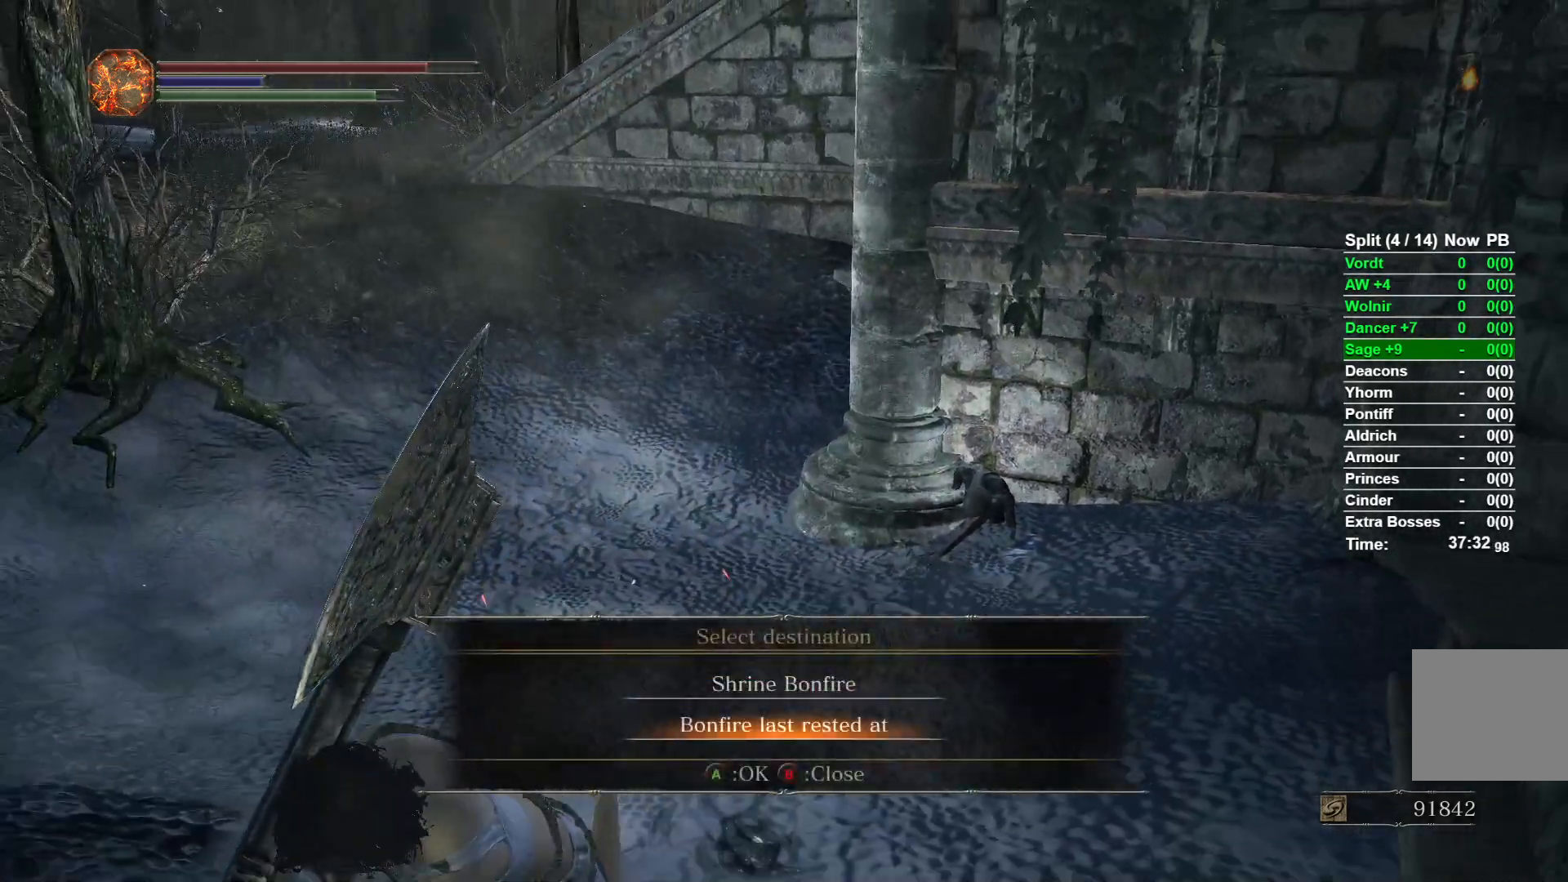
{"buttons": [], "left_stick": "down-right", "right_stick": "center", "events": [[83, "A", "down"], [183, "A", "up"], [317, "B", "up"], [350, "left_stick", "down-right"]]}
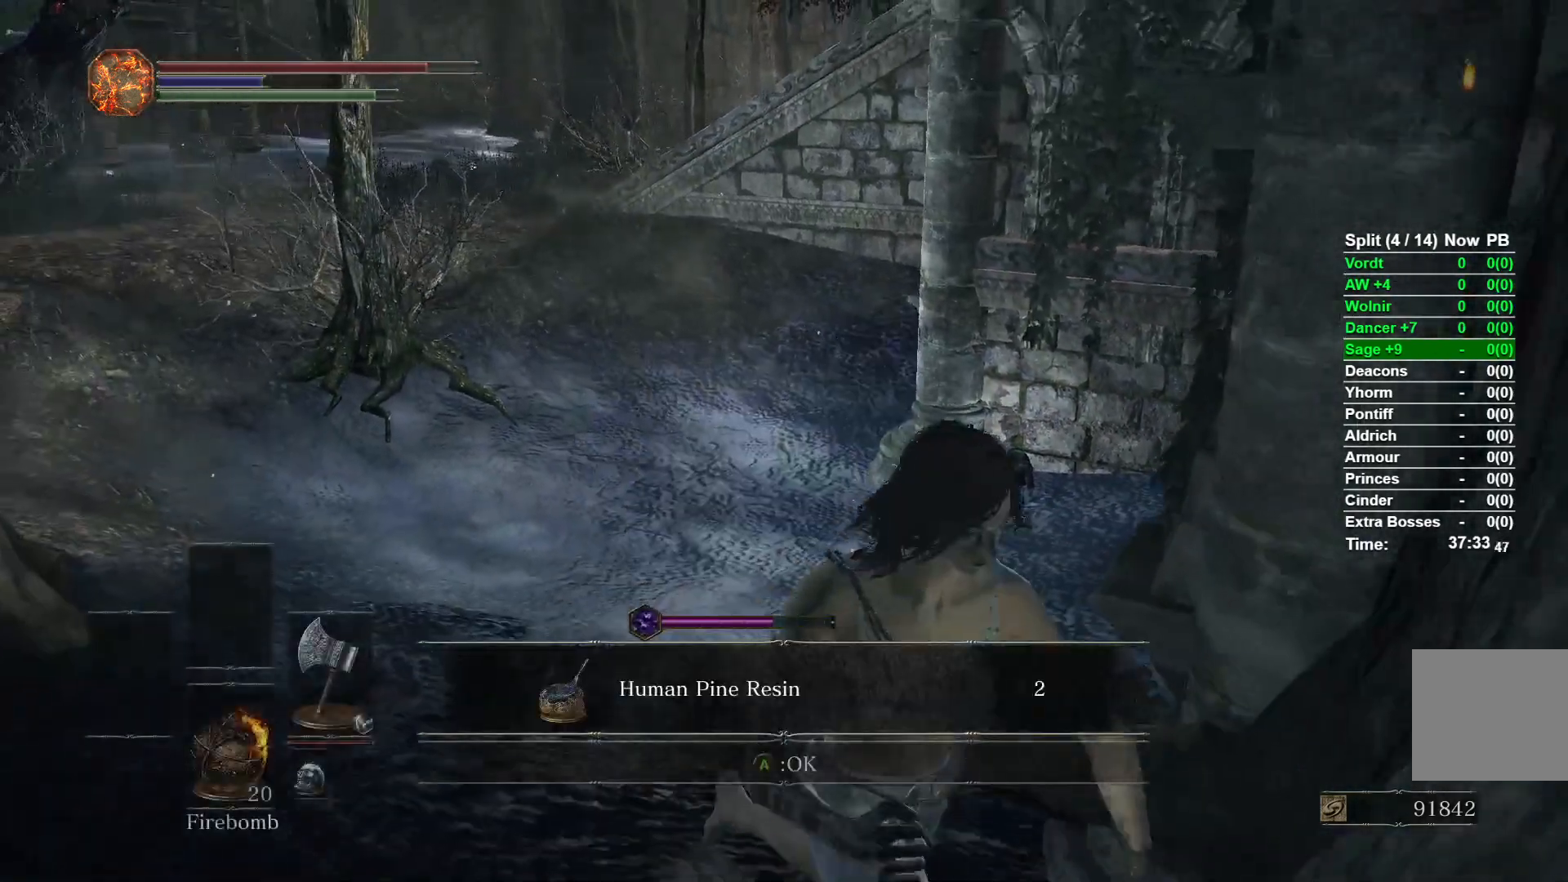
{"buttons": [], "left_stick": "down-right", "right_stick": "up-left", "events": [[383, "right_stick", "up-left"]]}
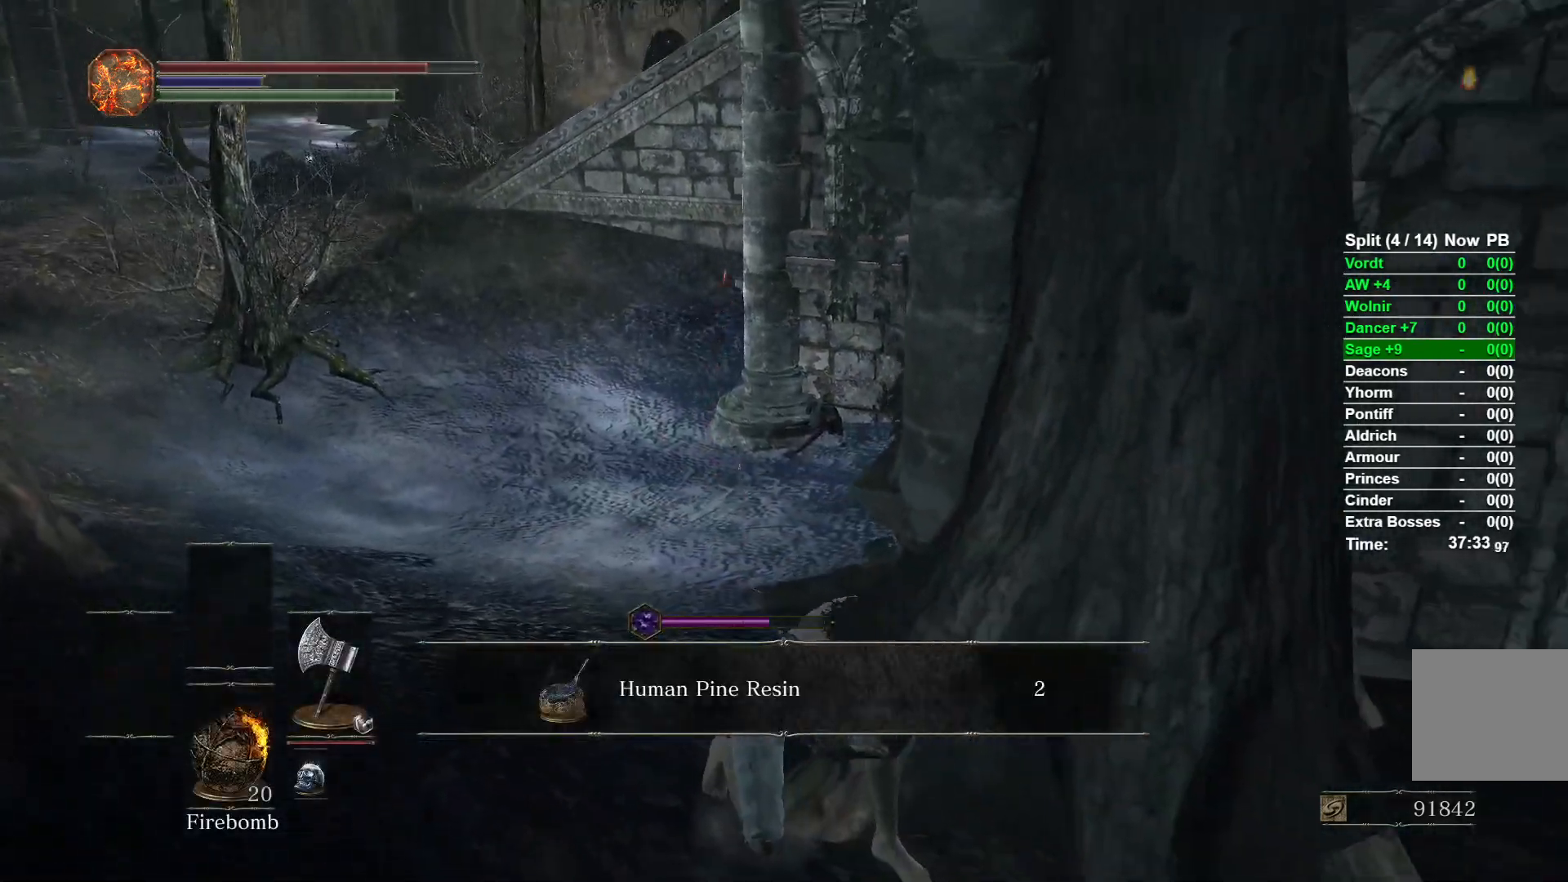
{"buttons": [], "left_stick": "down-right", "right_stick": "center", "events": [[283, "right_stick", "center"]]}
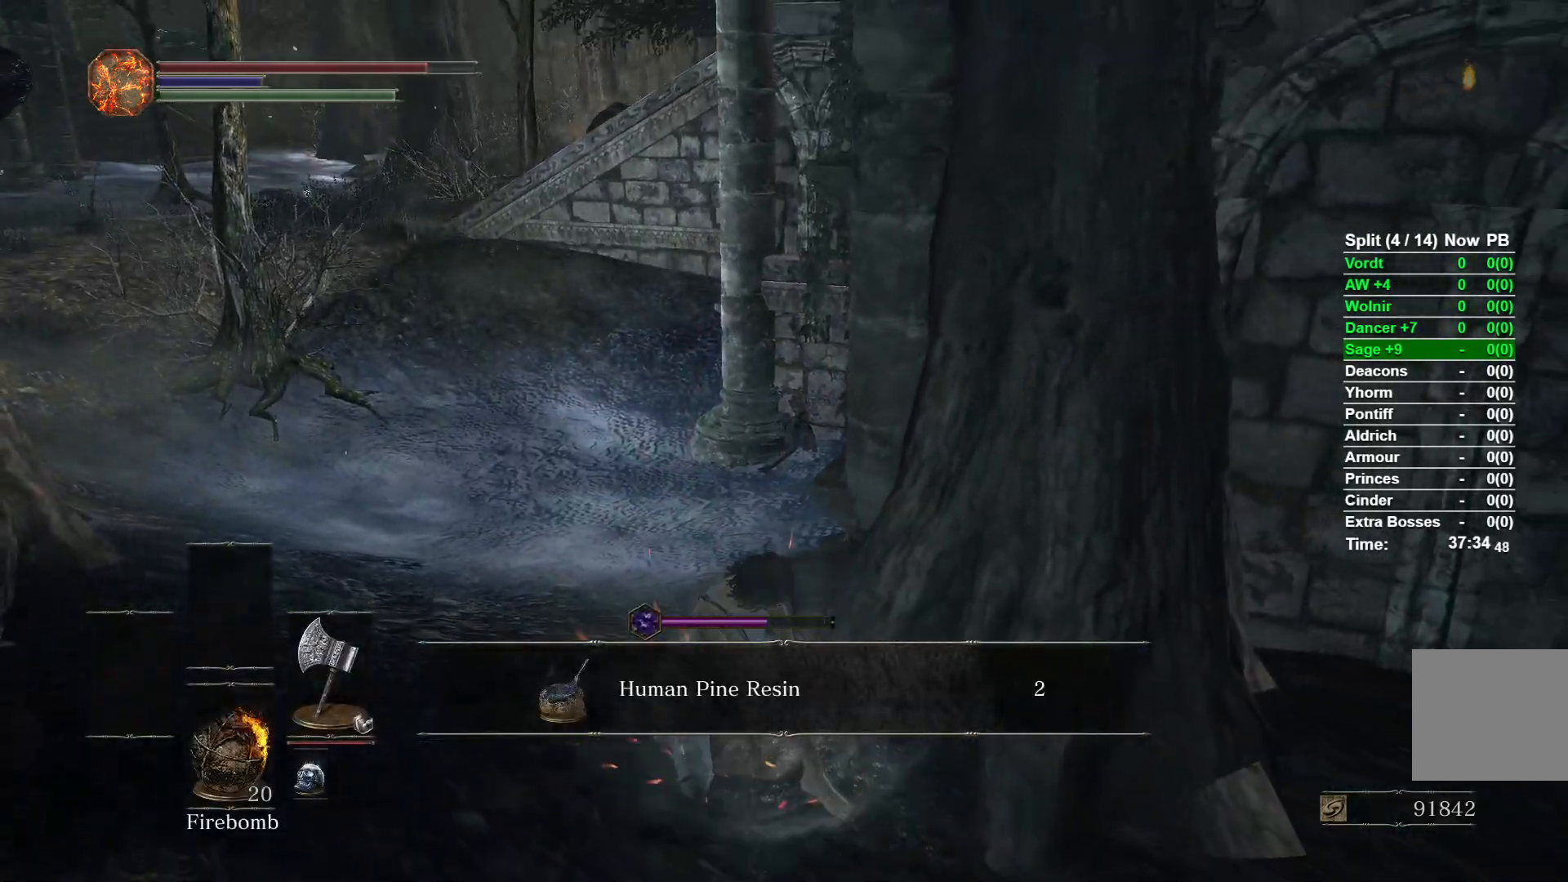
{"buttons": [], "left_stick": "center", "right_stick": "center", "events": [[133, "left_stick", "center"]]}